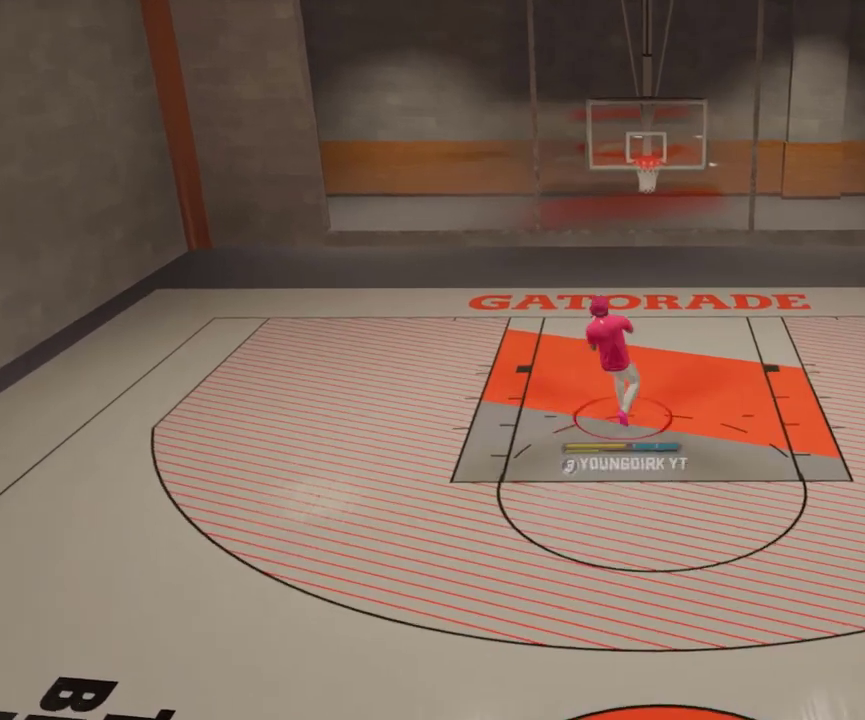
Gameplay with a controller (Xbox layout); each line is a JSON object with the inputs held at the frame after it (dt_ms = milliseconds from this image to that frame). "events" lists button and stick changes between this image and that frame as [ms after this image, input, new state], when the widget could be followed in between.
{"dt_ms": 500, "buttons": ["X", "R2"], "left_stick": "up", "right_stick": "center", "events": []}
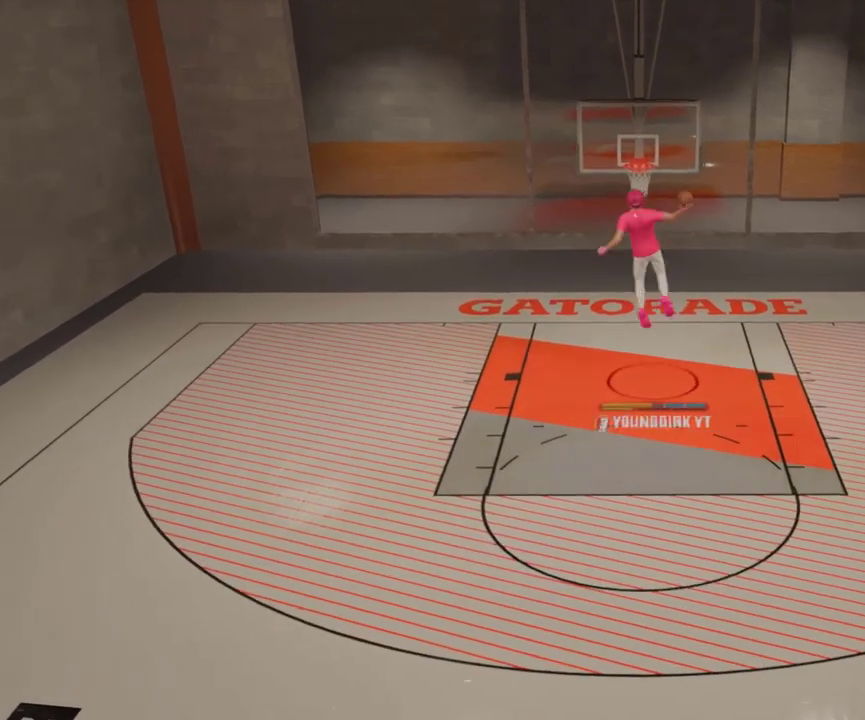
{"dt_ms": 500, "buttons": [], "left_stick": "left", "right_stick": "center", "events": [[133, "left_stick", "center"], [200, "R2", "up"], [200, "X", "up"], [367, "left_stick", "left"]]}
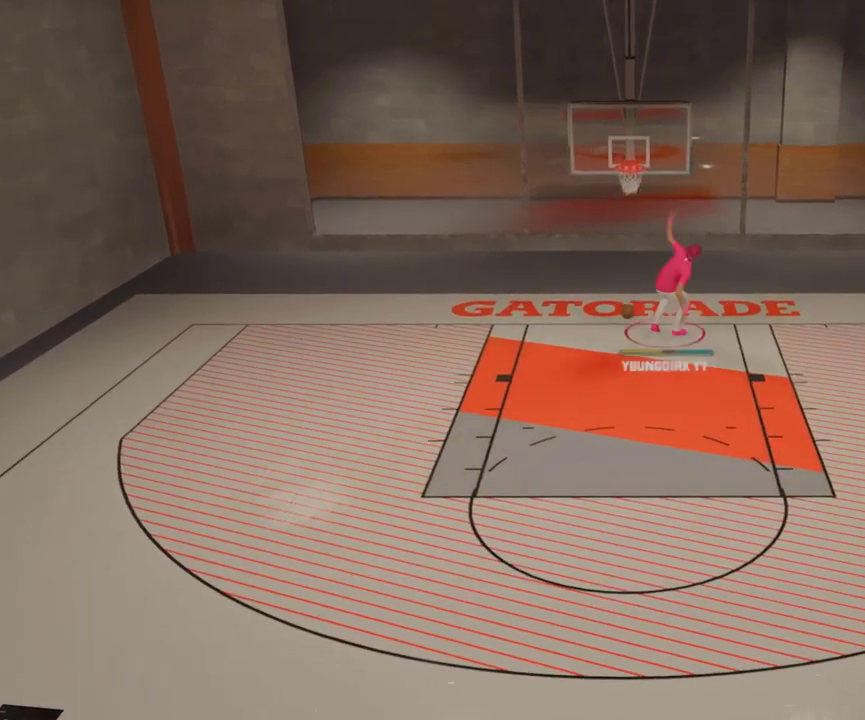
{"dt_ms": 700, "buttons": ["R2"], "left_stick": "center", "right_stick": "up-left", "events": [[400, "left_stick", "center"], [567, "R2", "down"], [600, "right_stick", "up-left"]]}
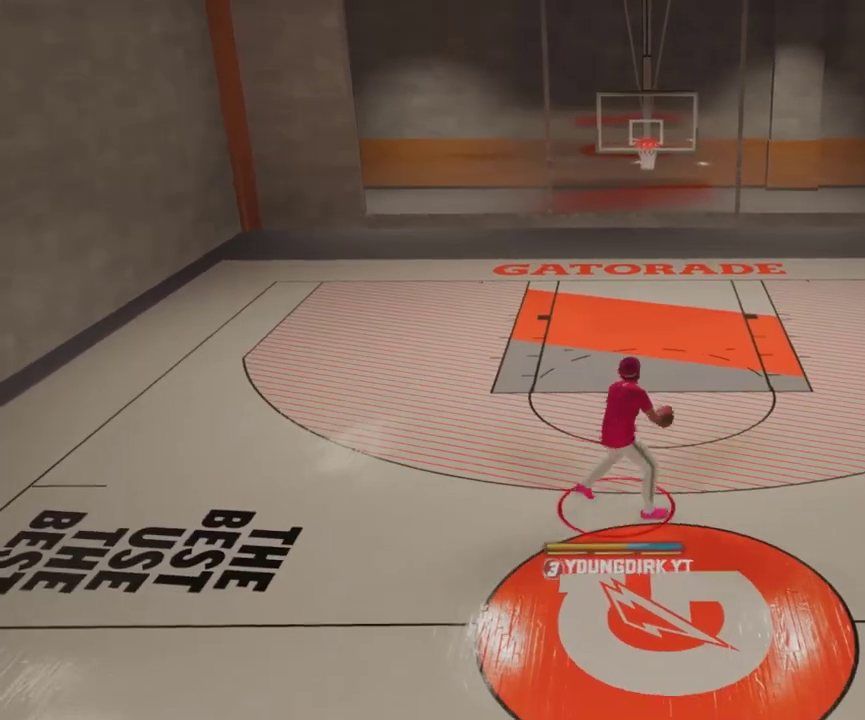
{"dt_ms": 300, "buttons": ["R2"], "left_stick": "center", "right_stick": "center", "events": [[33, "right_stick", "center"], [200, "right_stick", "up-right"], [300, "right_stick", "center"]]}
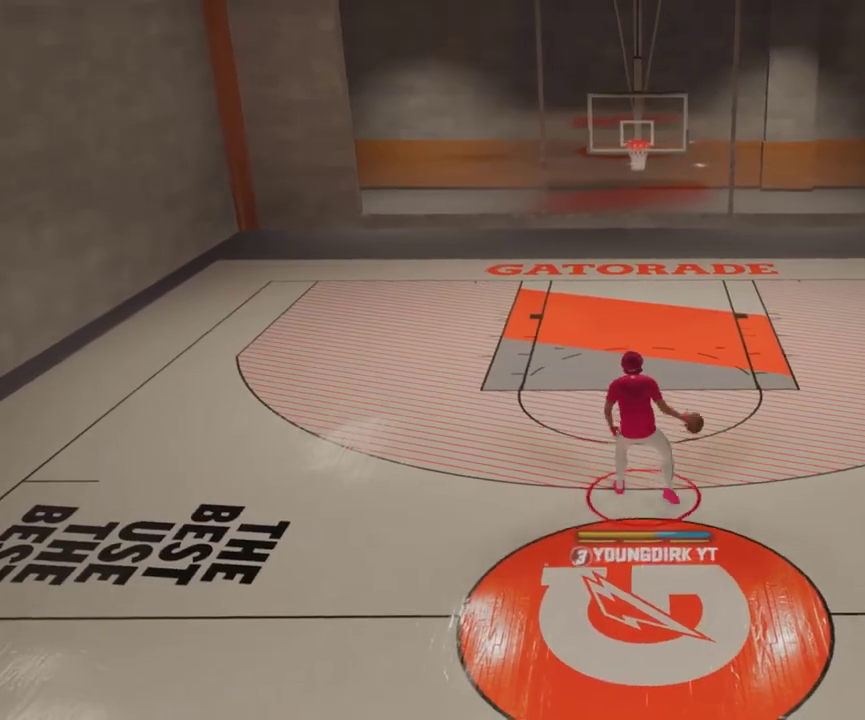
{"dt_ms": 500, "buttons": ["R2"], "left_stick": "center", "right_stick": "center", "events": []}
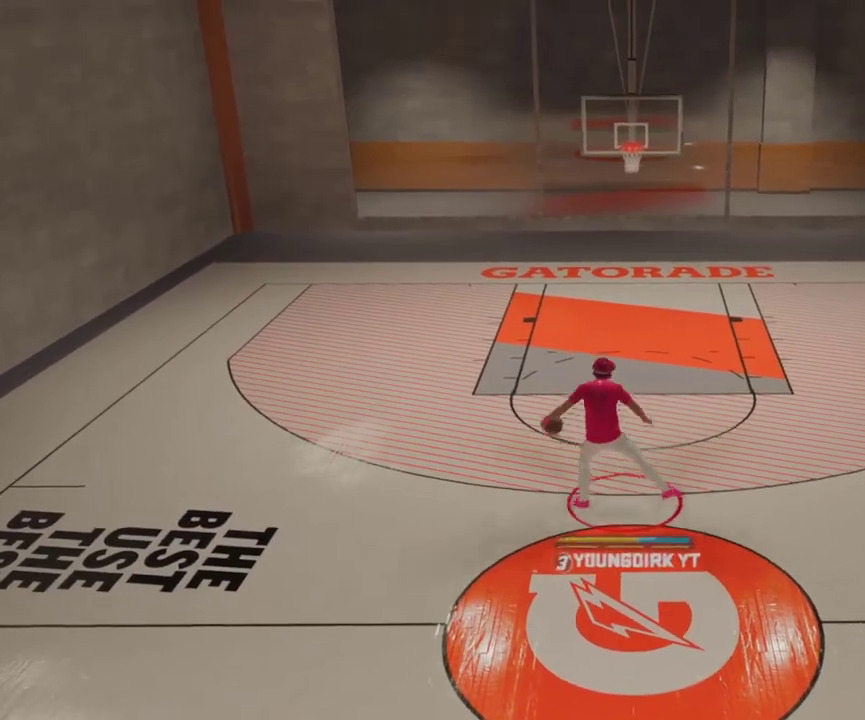
{"dt_ms": 700, "buttons": ["R2"], "left_stick": "up-right", "right_stick": "center", "events": [[600, "left_stick", "up-right"]]}
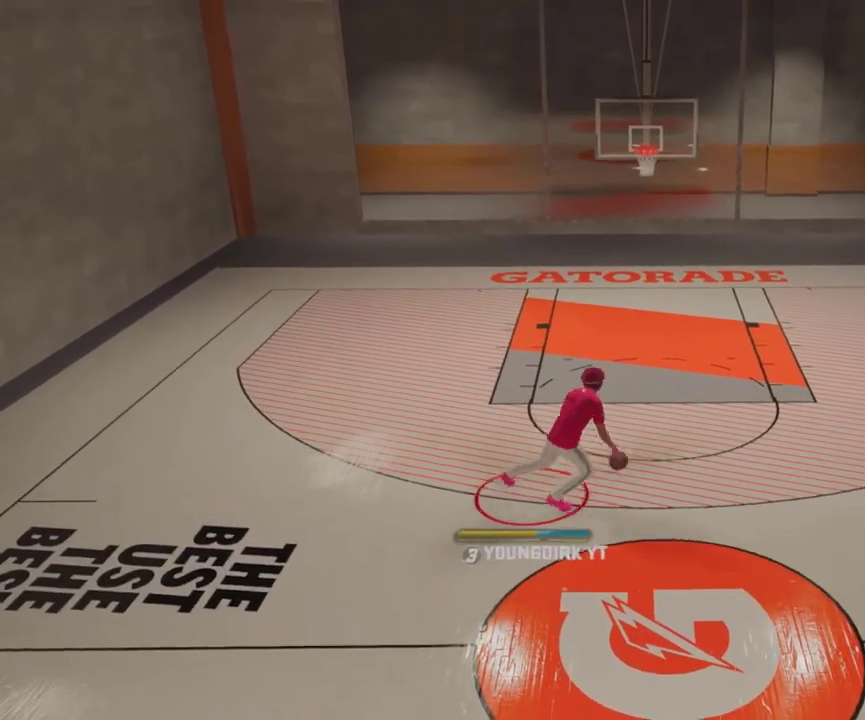
{"dt_ms": 300, "buttons": ["R2"], "left_stick": "up-right", "right_stick": "center", "events": []}
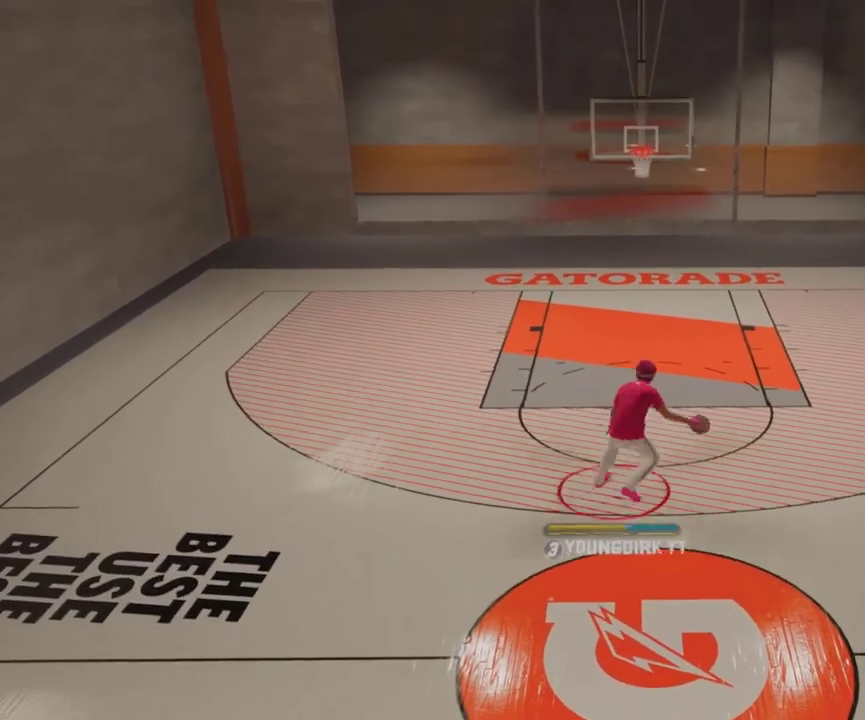
{"dt_ms": 400, "buttons": [], "left_stick": "center", "right_stick": "center", "events": [[33, "L3", "down"], [300, "L3", "up"], [333, "R2", "up"], [333, "left_stick", "center"]]}
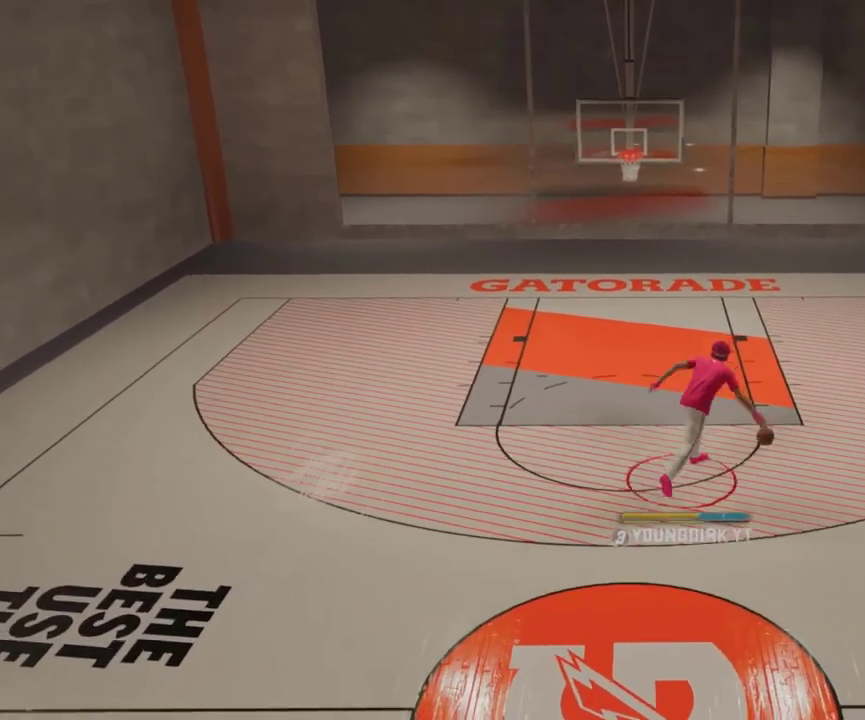
{"dt_ms": 600, "buttons": [], "left_stick": "down", "right_stick": "center", "events": [[500, "left_stick", "down"]]}
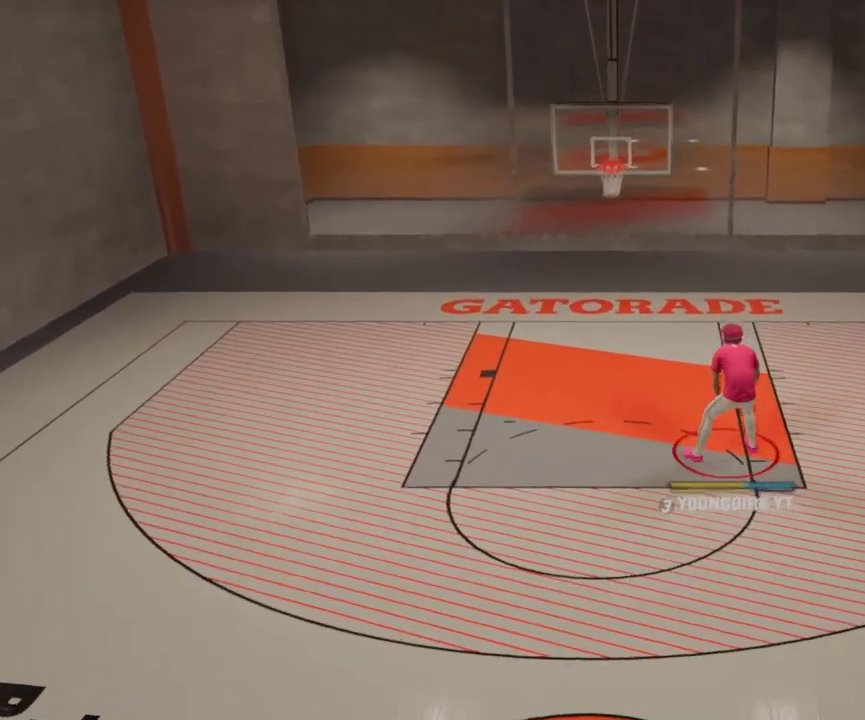
{"dt_ms": 500, "buttons": [], "left_stick": "down", "right_stick": "center", "events": []}
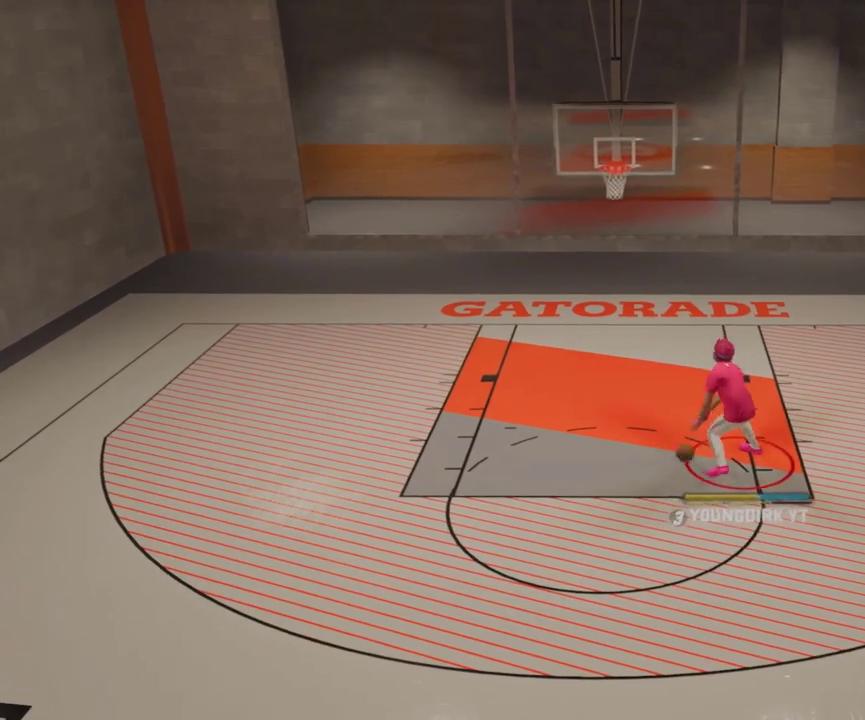
{"dt_ms": 500, "buttons": [], "left_stick": "down", "right_stick": "center", "events": []}
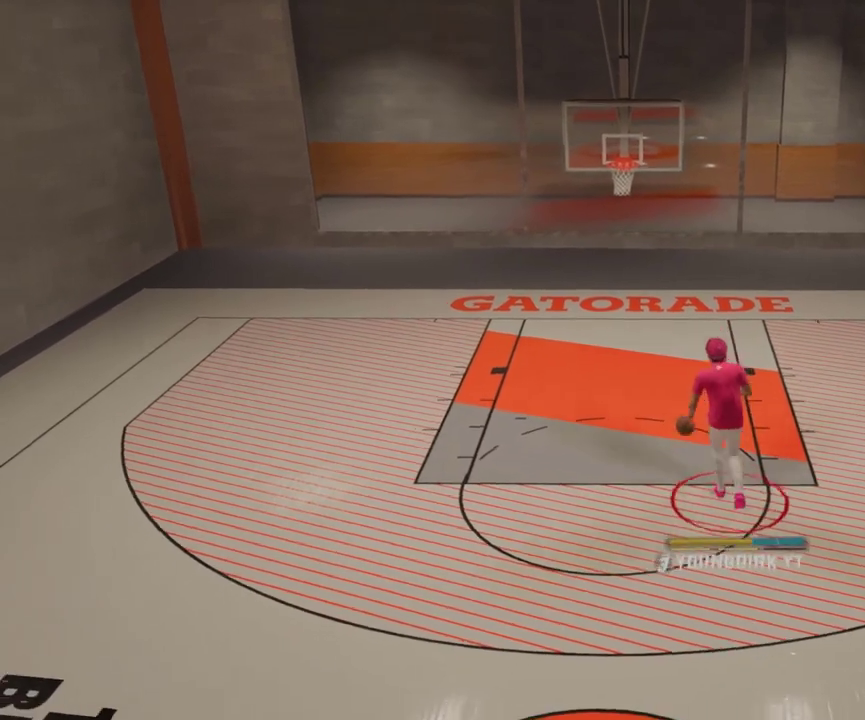
{"dt_ms": 300, "buttons": [], "left_stick": "down", "right_stick": "center", "events": []}
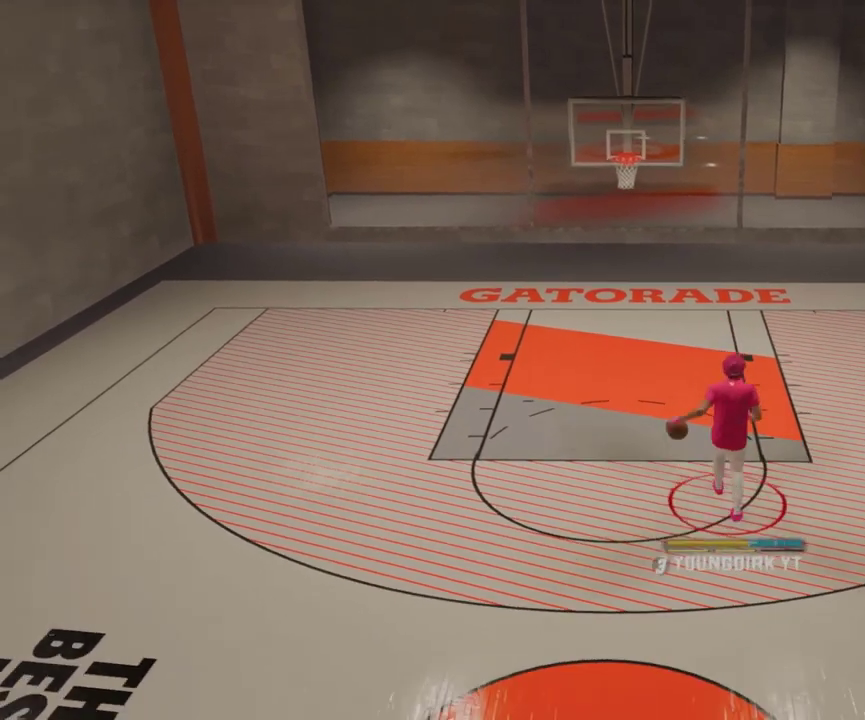
{"dt_ms": 900, "buttons": [], "left_stick": "center", "right_stick": "center", "events": [[300, "left_stick", "center"]]}
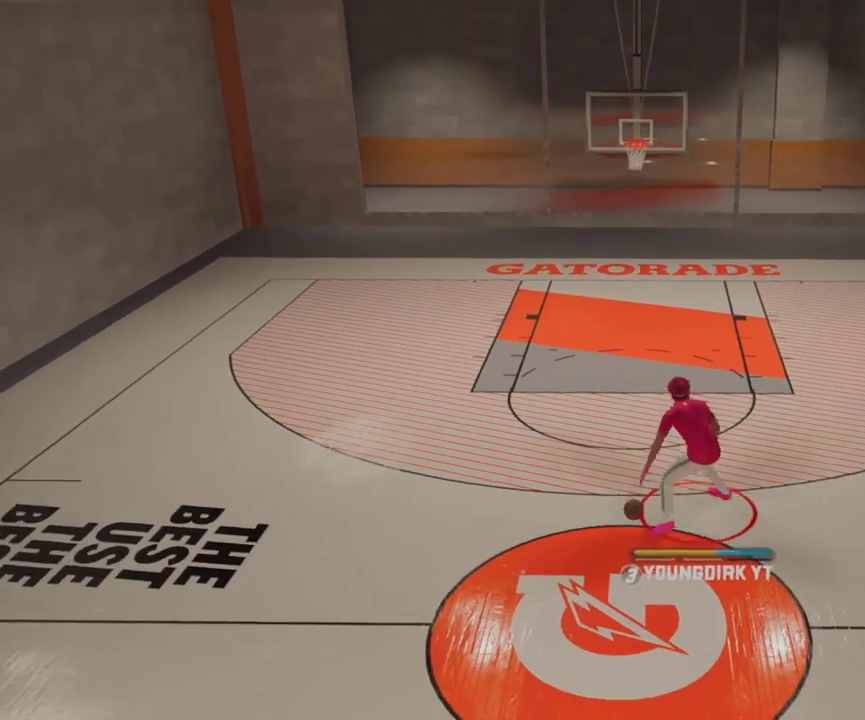
{"dt_ms": 300, "buttons": ["R2"], "left_stick": "center", "right_stick": "right", "events": [[200, "R2", "down"], [200, "right_stick", "right"]]}
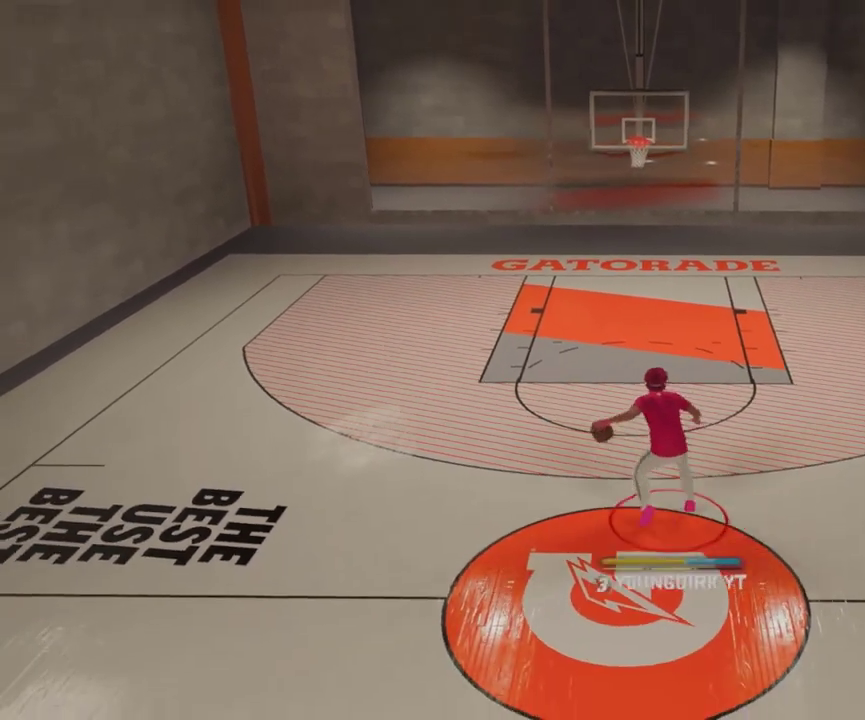
{"dt_ms": 600, "buttons": ["R2"], "left_stick": "center", "right_stick": "center", "events": [[33, "right_stick", "center"], [467, "right_stick", "up-left"], [567, "right_stick", "center"]]}
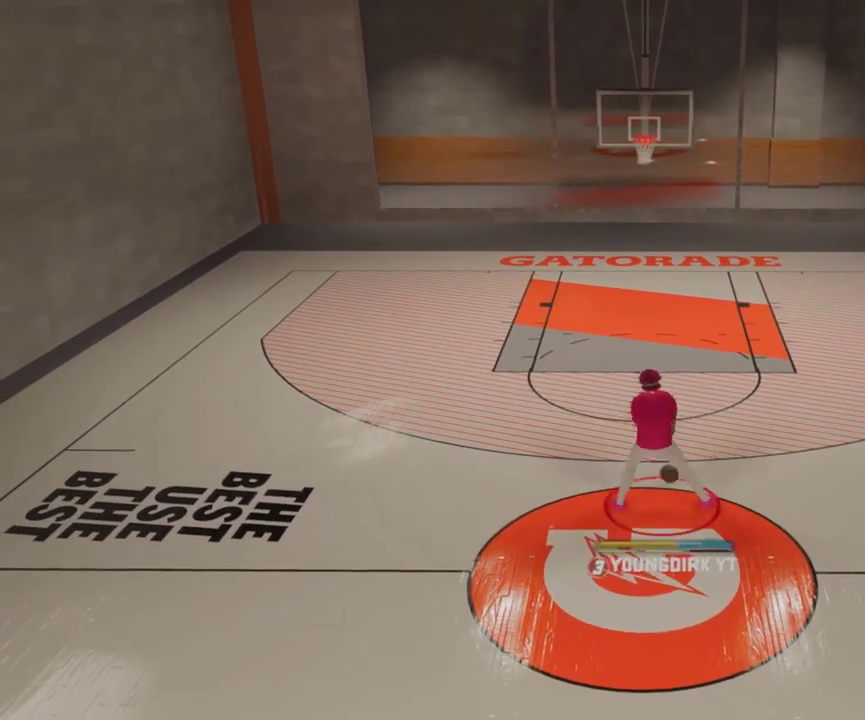
{"dt_ms": 400, "buttons": ["R2"], "left_stick": "center", "right_stick": "center", "events": []}
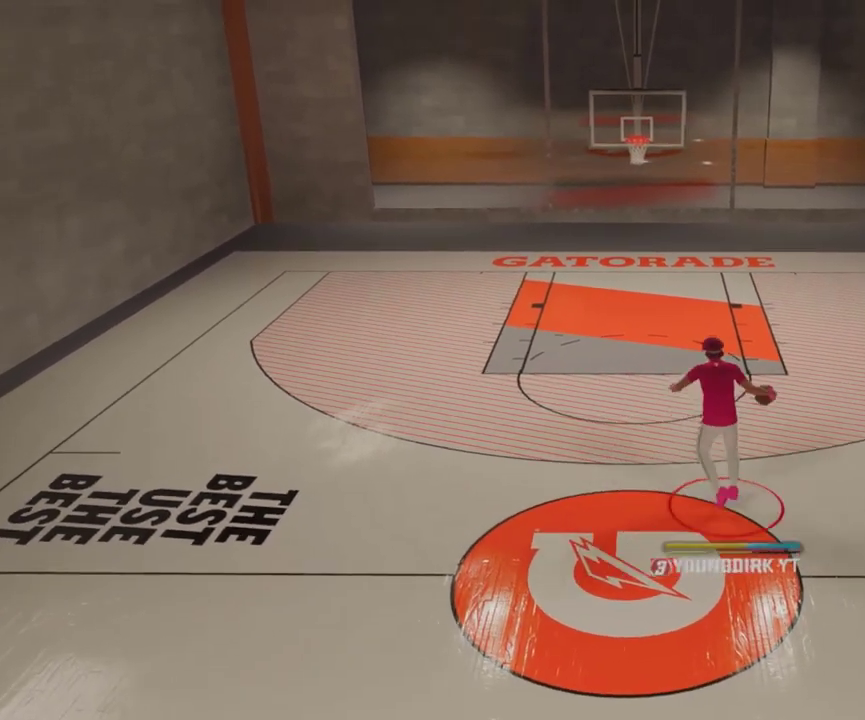
{"dt_ms": 500, "buttons": ["R2"], "left_stick": "center", "right_stick": "center", "events": []}